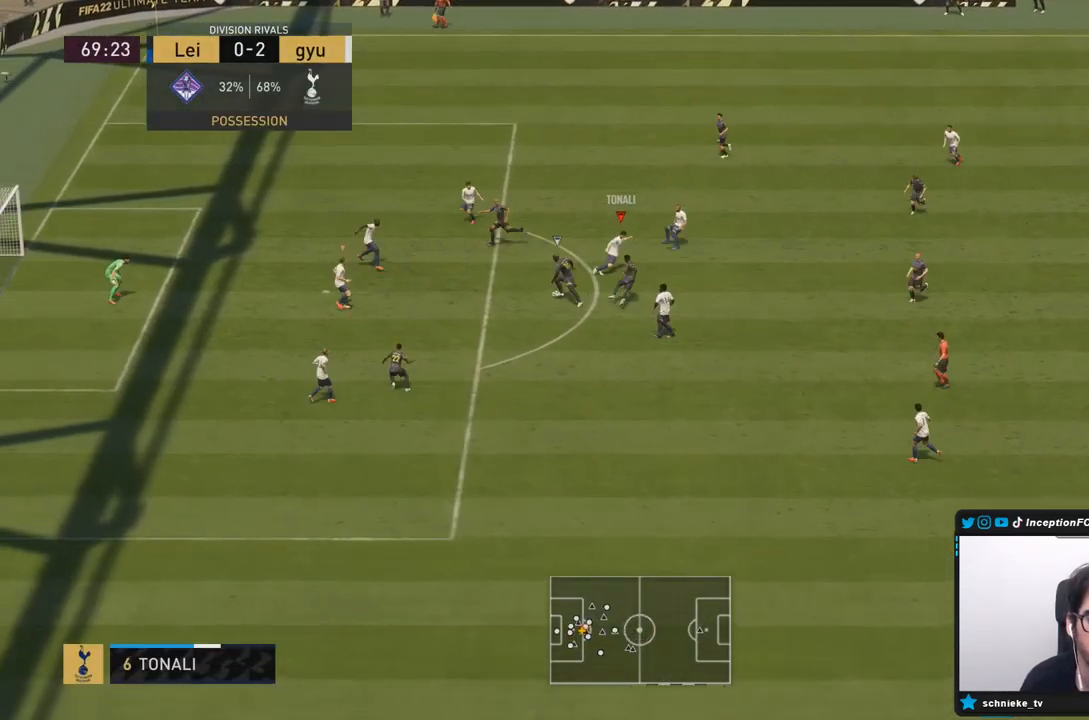
Gameplay with a controller (PlayStation layout); each line is a JSON object with the inputs held at the frame after it. "events" lists button and stick changes between this image and that frame as [ms after this image, input, new state], when the widget could be followed in between. Not read: L3 R3.
{"buttons": ["L2", "R2"], "left_stick": "down-right", "right_stick": "center", "events": [[50, "right_stick", "down"], [100, "L2", "down"], [167, "right_stick", "center"], [267, "R2", "down"], [367, "left_stick", "down-right"]]}
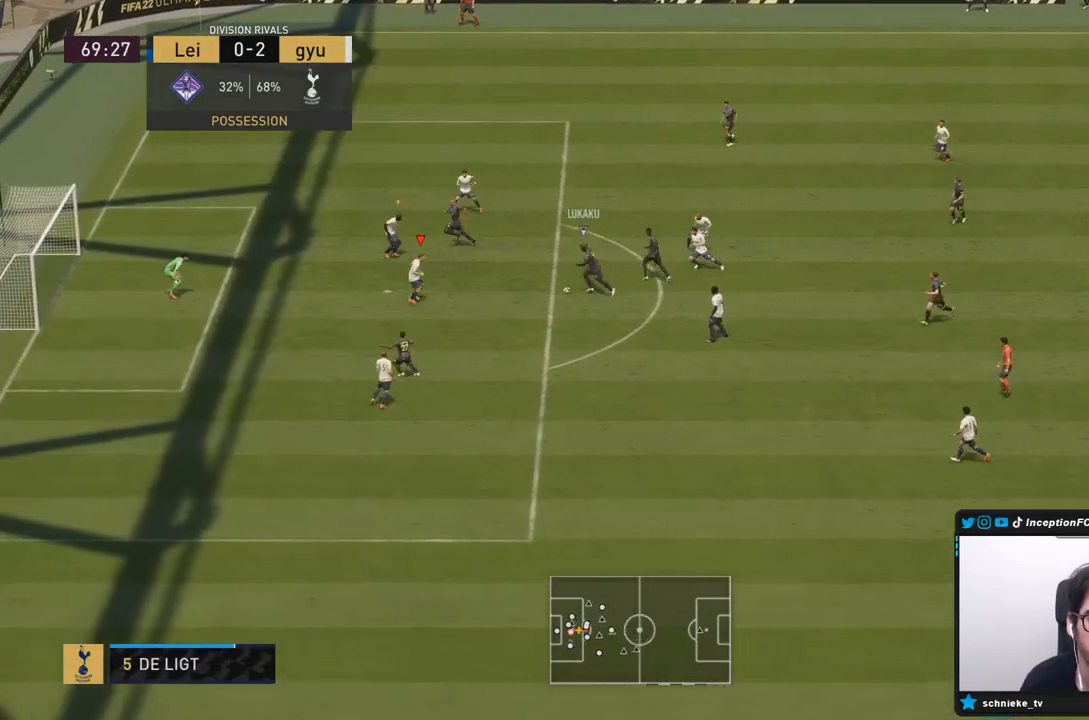
{"buttons": ["L2"], "left_stick": "down", "right_stick": "center", "events": [[67, "left_stick", "right"], [417, "R2", "up"], [433, "left_stick", "down"]]}
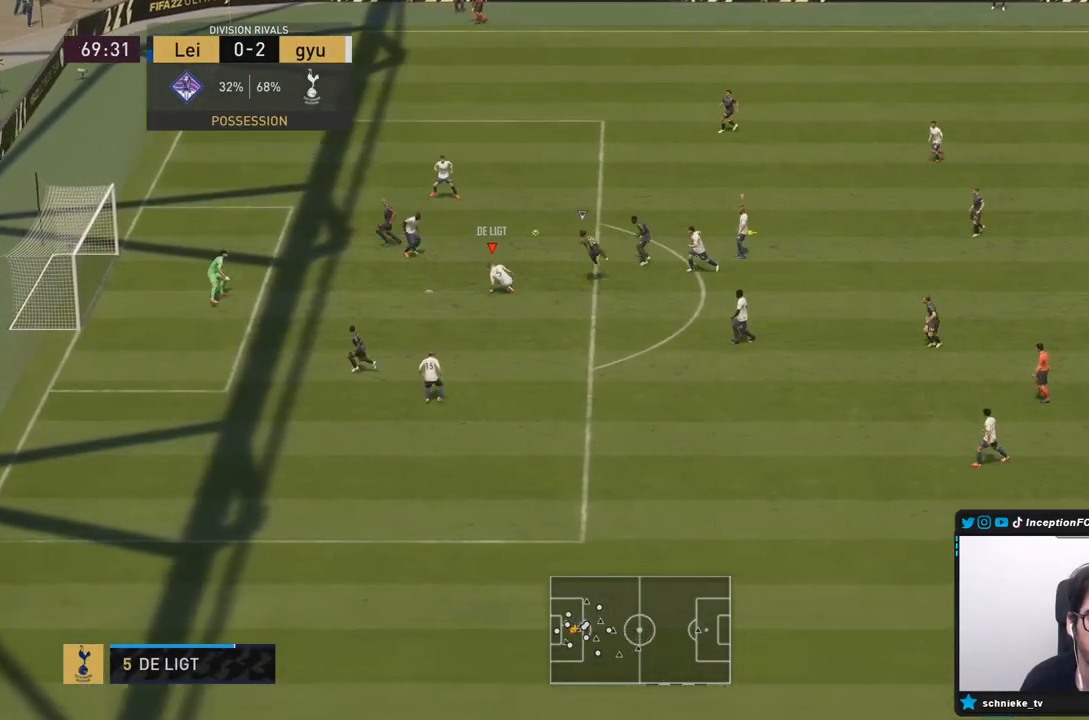
{"buttons": ["L2"], "left_stick": "down", "right_stick": "center", "events": []}
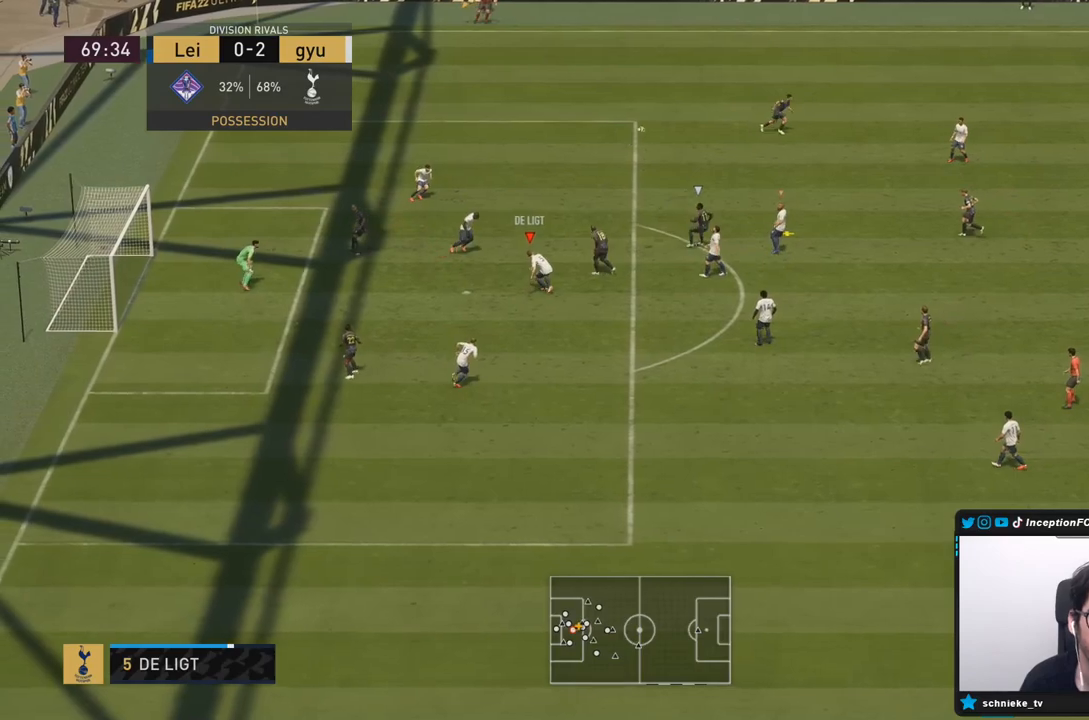
{"buttons": ["R2"], "left_stick": "left", "right_stick": "center", "events": [[117, "left_stick", "up"], [133, "L2", "up"], [317, "R2", "down"], [367, "L1", "down"], [367, "left_stick", "left"], [500, "L1", "up"]]}
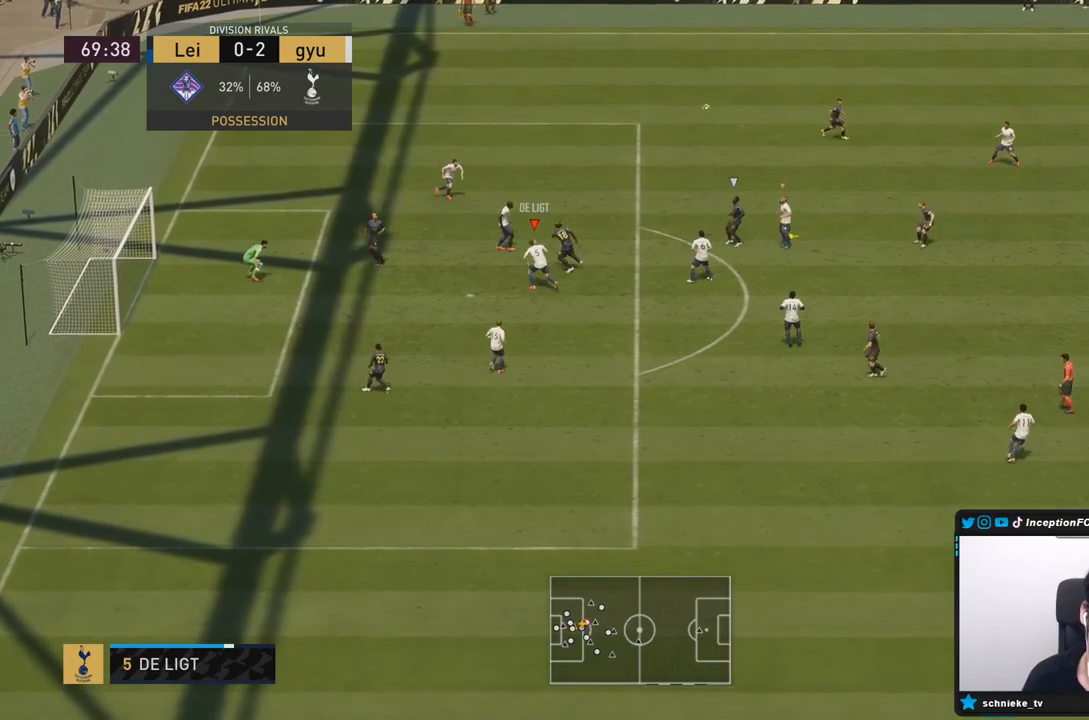
{"buttons": ["CROSS", "L2"], "left_stick": "down", "right_stick": "center", "events": [[117, "L2", "down"], [133, "CROSS", "down"], [200, "R2", "up"], [233, "left_stick", "down-left"], [267, "CROSS", "up"], [300, "CROSS", "down"], [367, "left_stick", "down"], [433, "CROSS", "up"], [467, "CROSS", "down"]]}
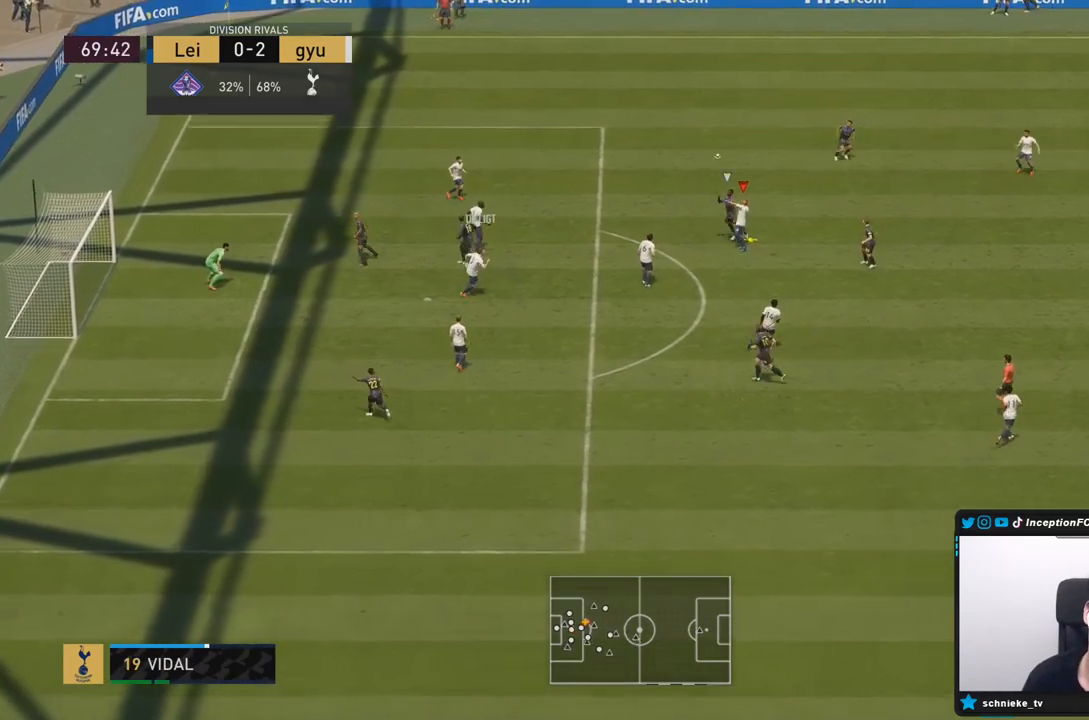
{"buttons": [], "left_stick": "down-right", "right_stick": "center", "events": [[100, "CROSS", "up"], [133, "CROSS", "down"], [267, "CROSS", "up"], [400, "left_stick", "down-right"], [433, "L2", "up"]]}
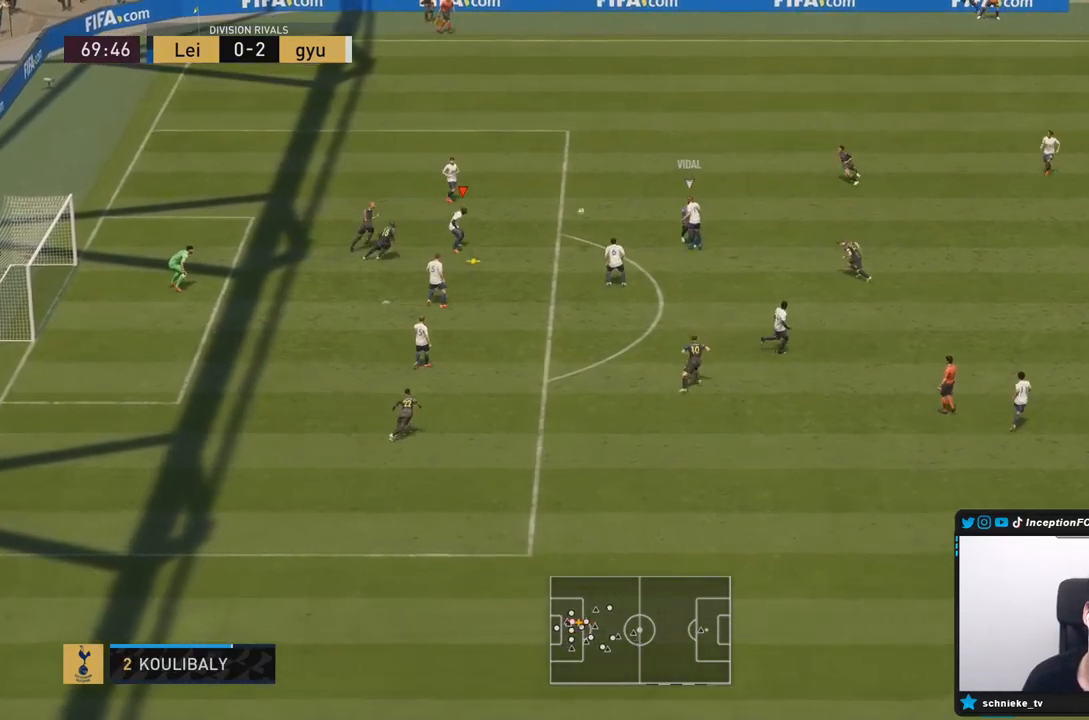
{"buttons": [], "left_stick": "center", "right_stick": "center", "events": [[250, "left_stick", "right"], [350, "left_stick", "center"]]}
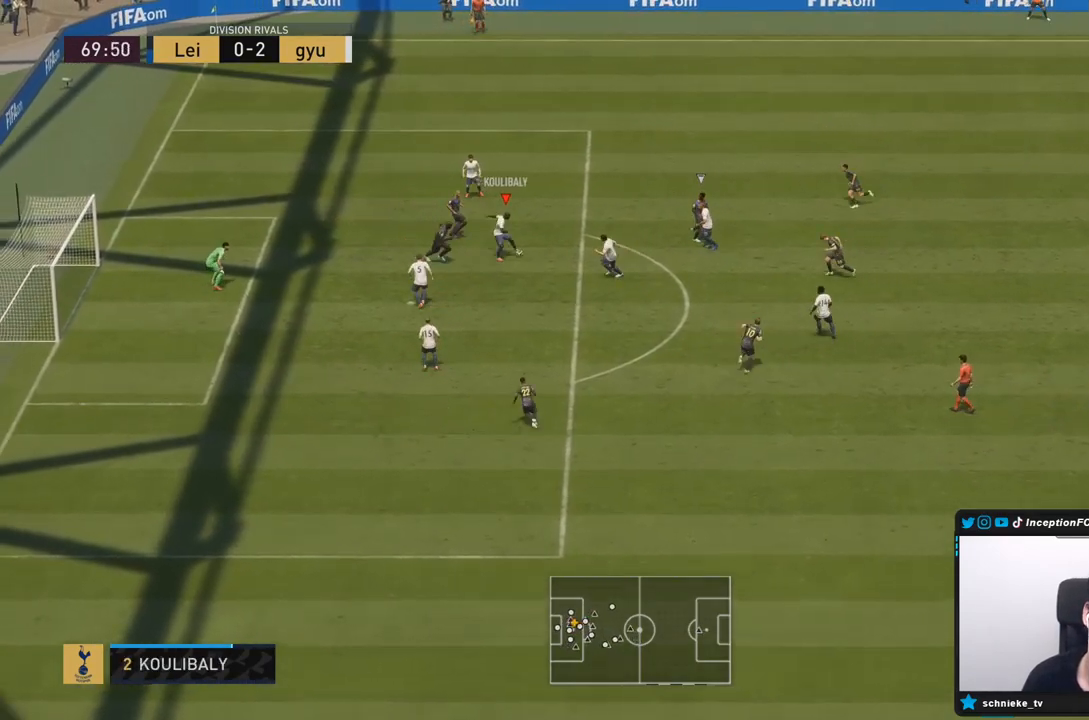
{"buttons": [], "left_stick": "down-right", "right_stick": "center", "events": [[50, "left_stick", "right"], [150, "CROSS", "down"], [183, "left_stick", "down-right"], [317, "CROSS", "up"]]}
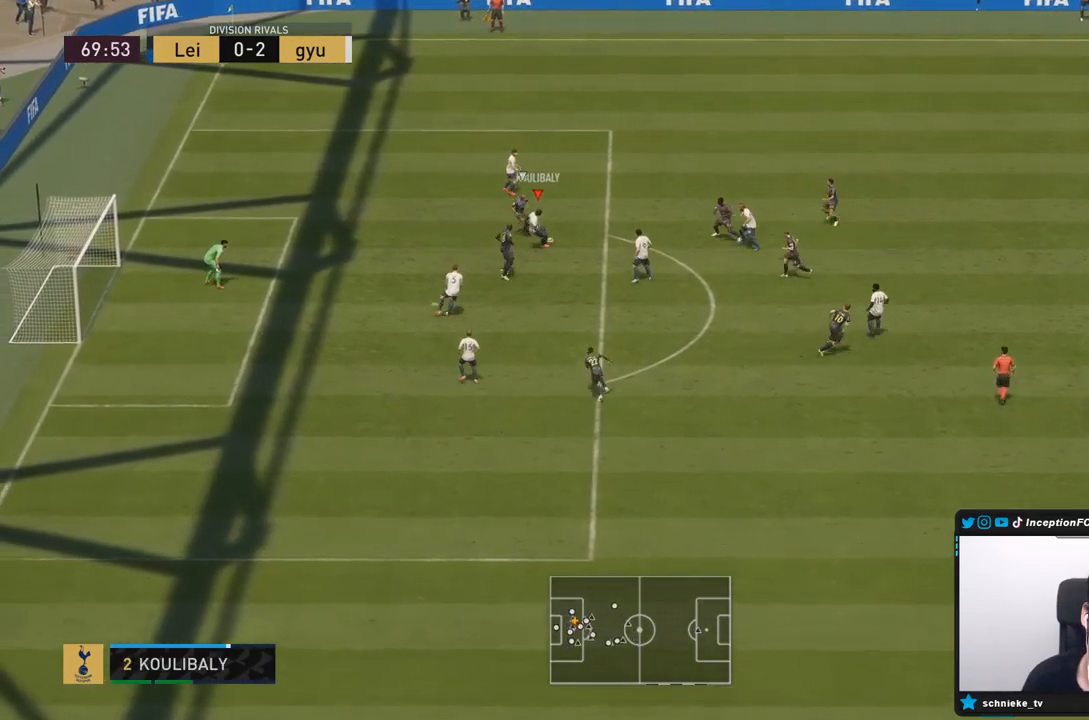
{"buttons": [], "left_stick": "center", "right_stick": "center", "events": [[350, "left_stick", "center"]]}
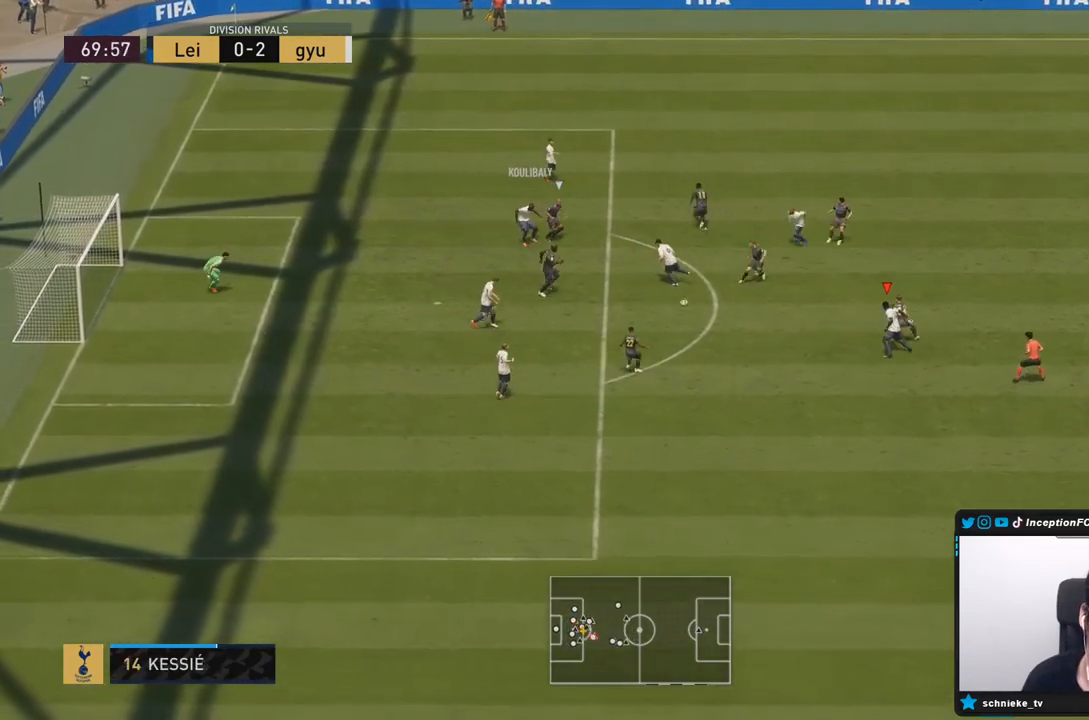
{"buttons": ["R2"], "left_stick": "down", "right_stick": "center"}
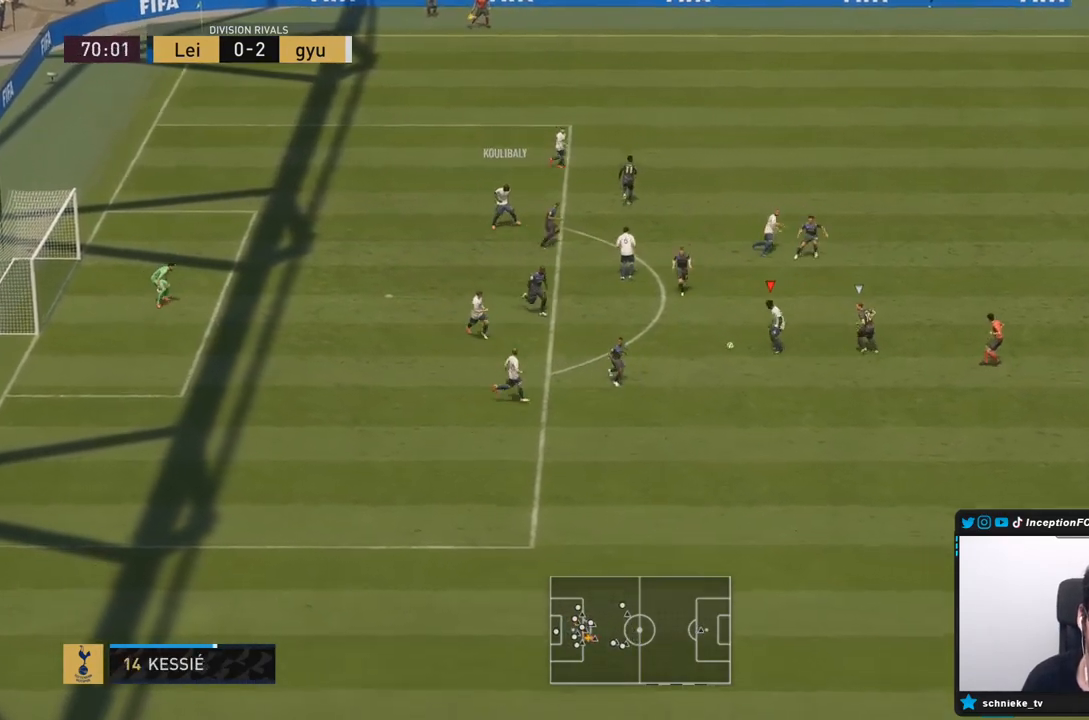
{"buttons": [], "left_stick": "down", "right_stick": "center", "events": [[33, "R2", "up"], [267, "TRIANGLE", "down"], [400, "TRIANGLE", "up"]]}
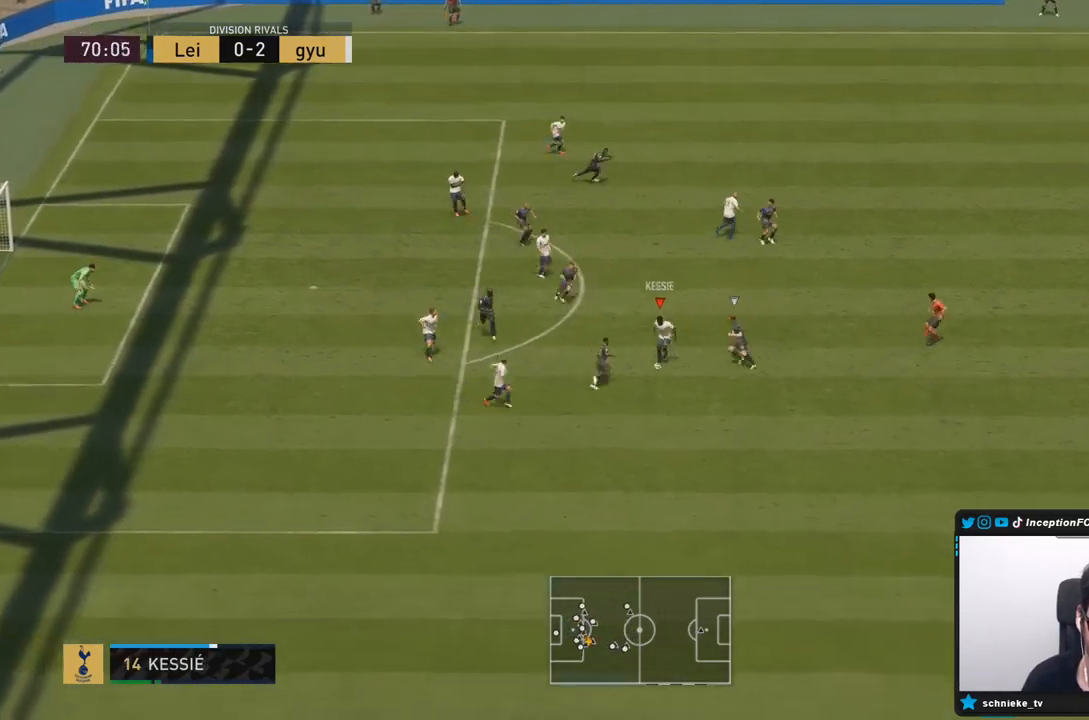
{"buttons": ["CROSS"], "left_stick": "down", "right_stick": "center", "events": [[17, "left_stick", "down-left"], [200, "left_stick", "center"], [350, "left_stick", "down"], [483, "CROSS", "down"]]}
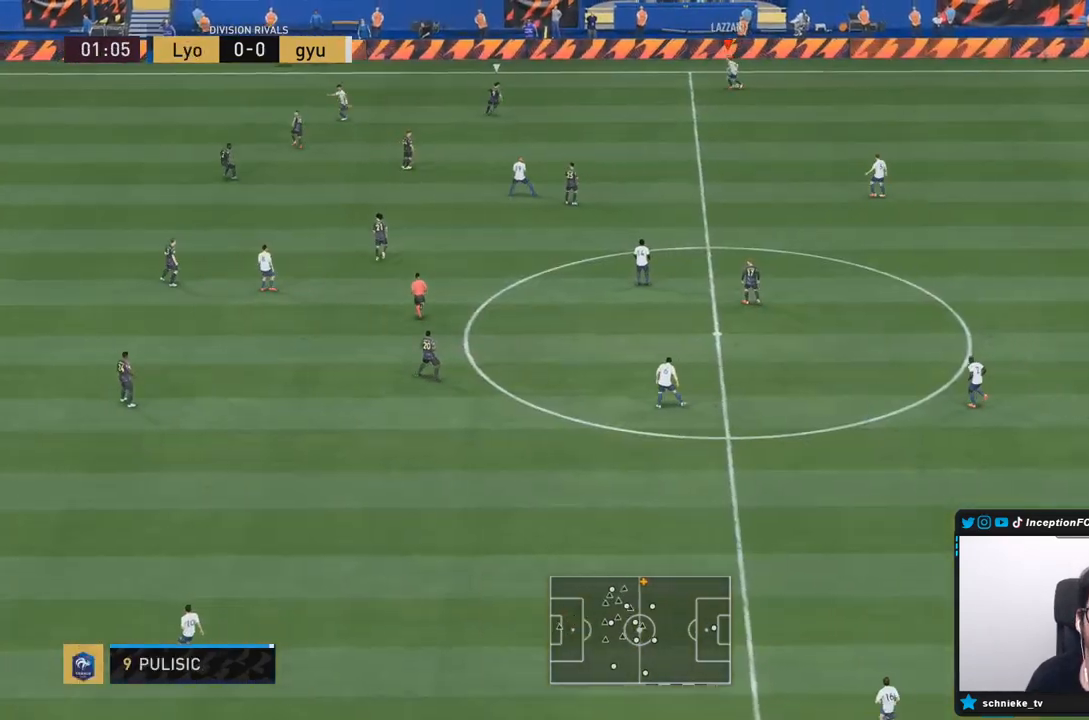
{"buttons": [], "left_stick": "center", "right_stick": "center", "events": [[150, "CROSS", "up"], [300, "left_stick", "center"]]}
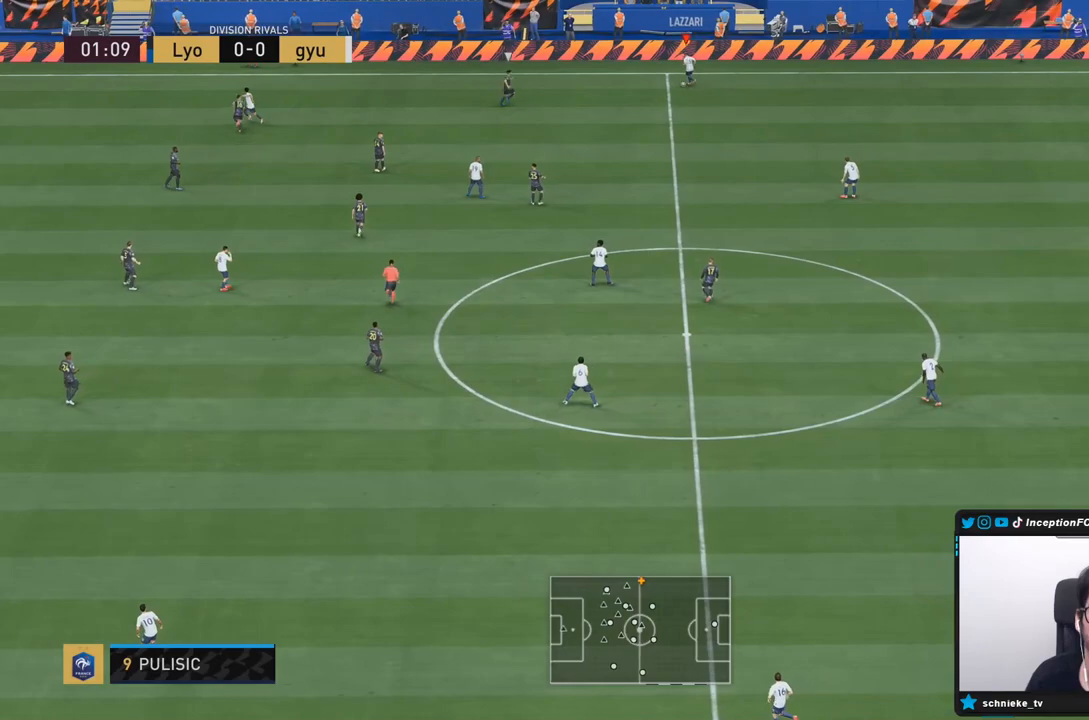
{"buttons": [], "left_stick": "center", "right_stick": "center", "events": []}
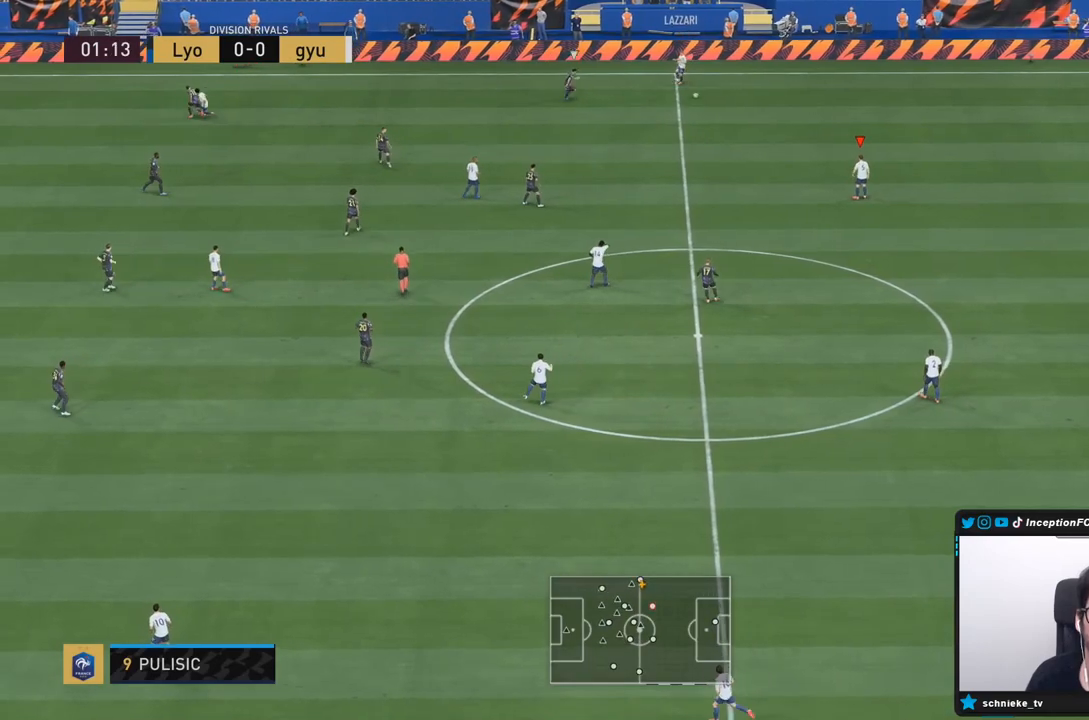
{"buttons": ["R2"], "left_stick": "down-left", "right_stick": "center", "events": [[83, "R2", "down"], [200, "left_stick", "left"], [367, "left_stick", "down-left"]]}
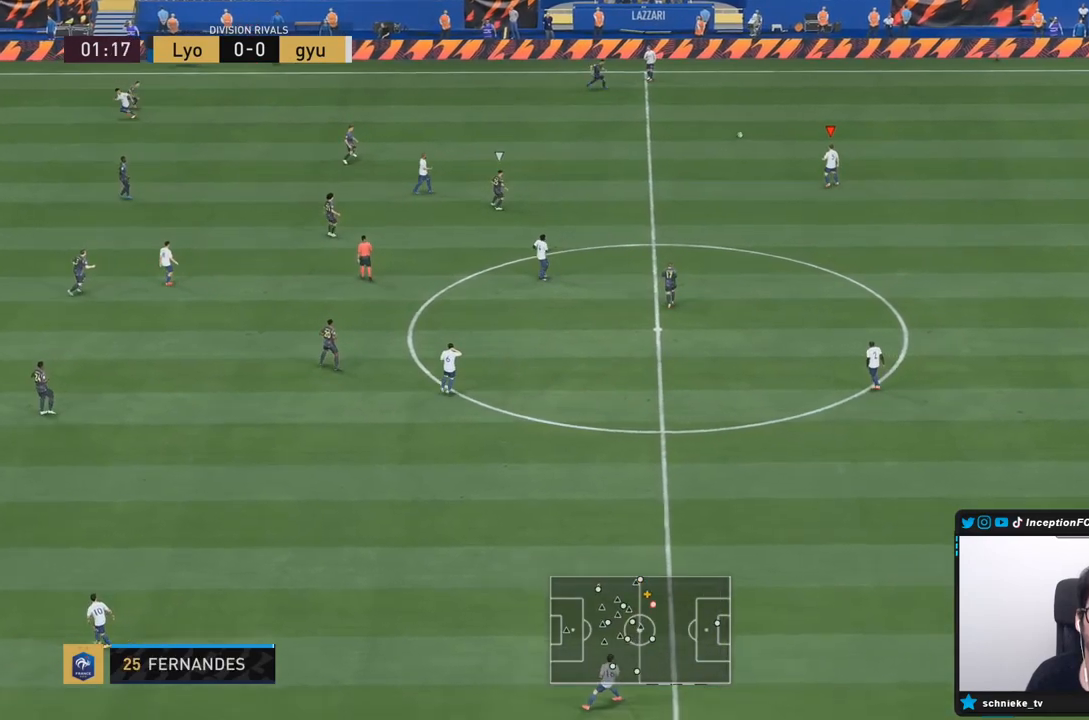
{"buttons": [], "left_stick": "down", "right_stick": "center", "events": [[33, "R2", "up"], [200, "left_stick", "down"]]}
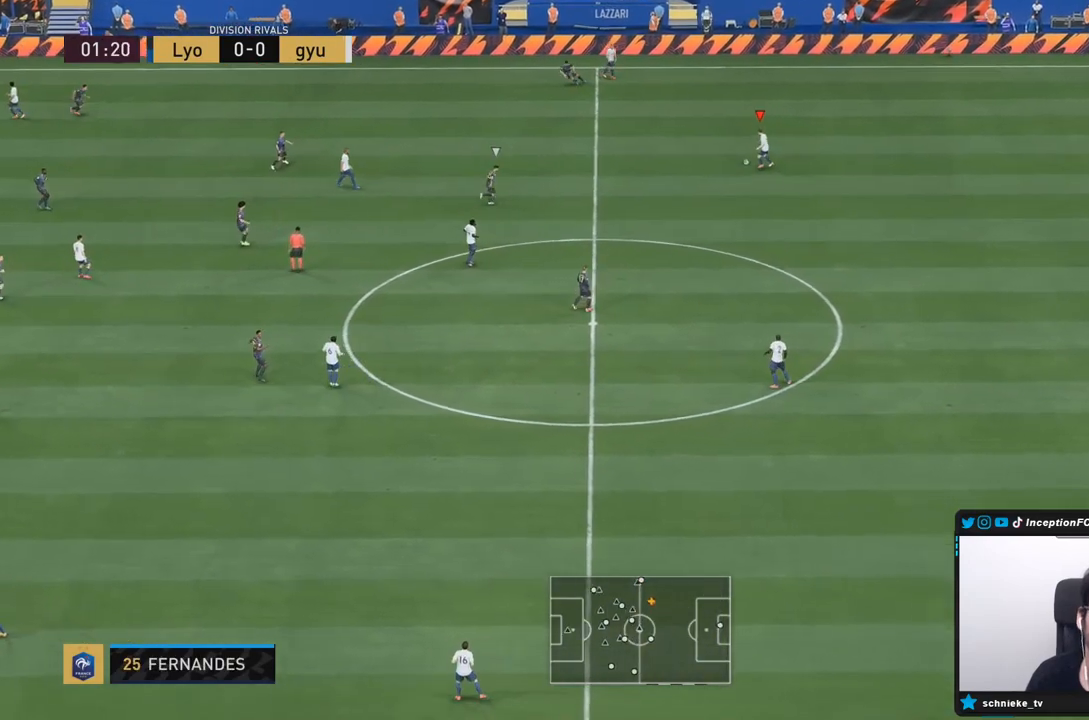
{"buttons": [], "left_stick": "down", "right_stick": "center", "events": [[167, "SQUARE", "down"], [483, "SQUARE", "up"]]}
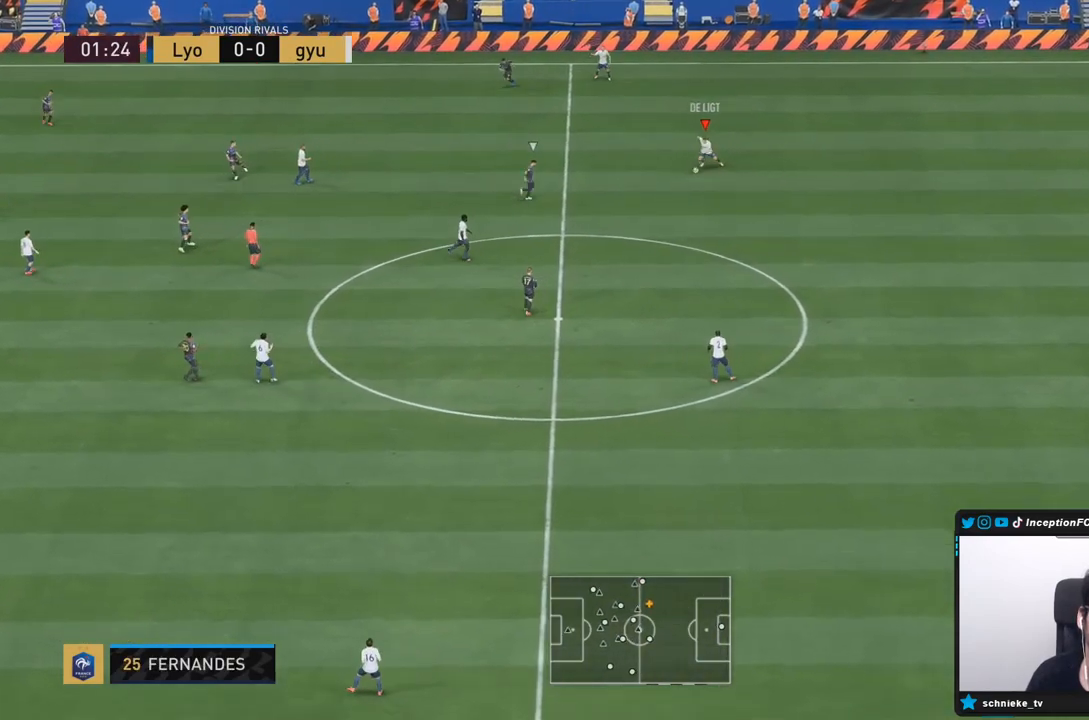
{"buttons": [], "left_stick": "center", "right_stick": "center", "events": [[500, "left_stick", "center"]]}
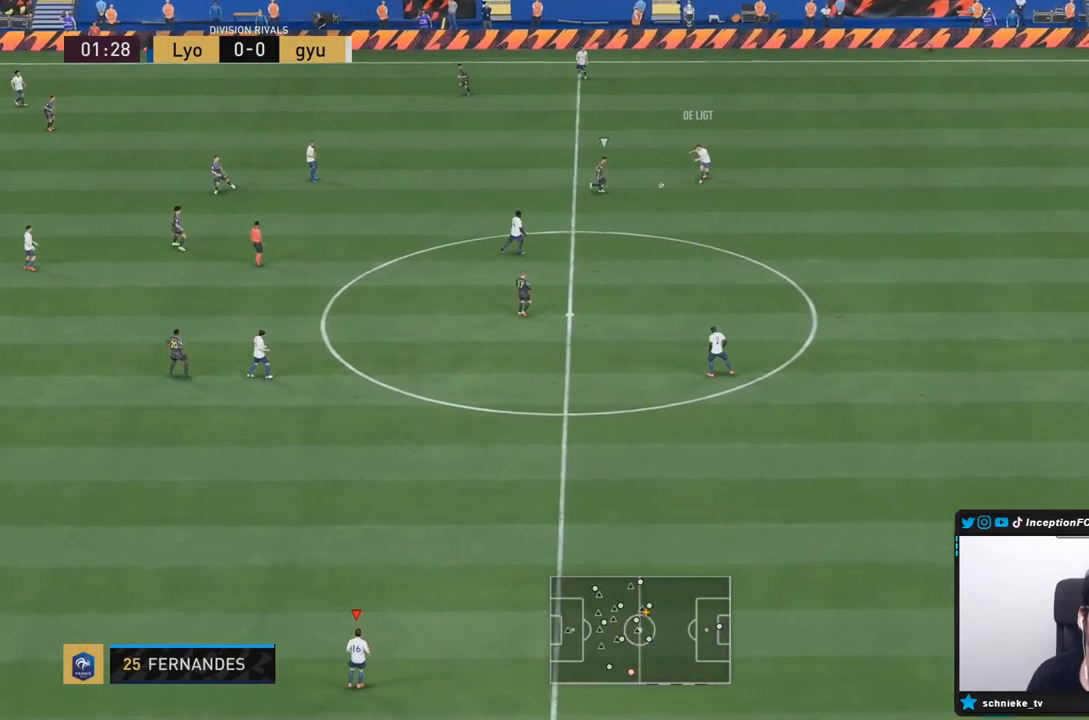
{"buttons": [], "left_stick": "down-left", "right_stick": "center", "events": [[433, "left_stick", "down-left"]]}
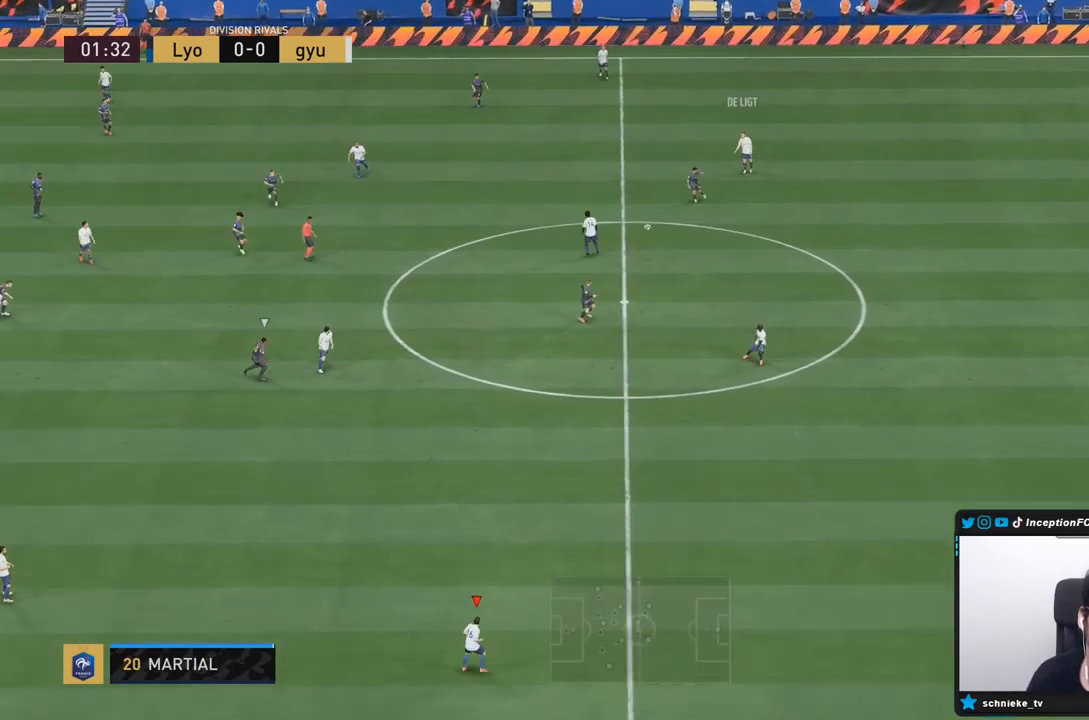
{"buttons": [], "left_stick": "down-left", "right_stick": "center", "events": []}
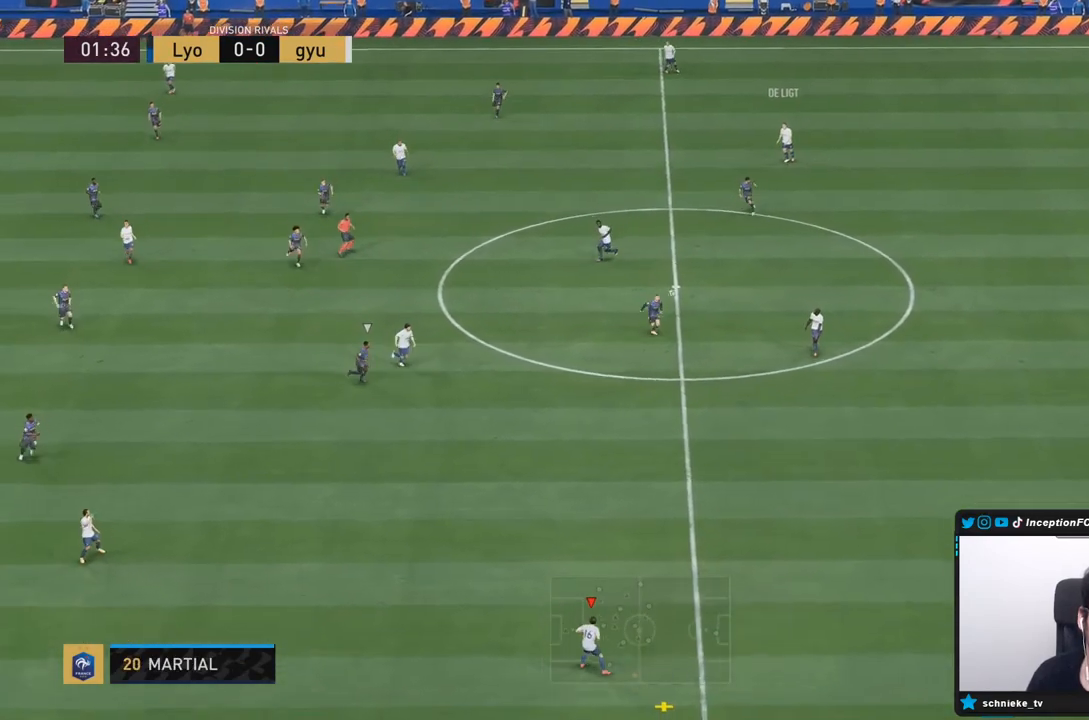
{"buttons": [], "left_stick": "down-left", "right_stick": "center", "events": []}
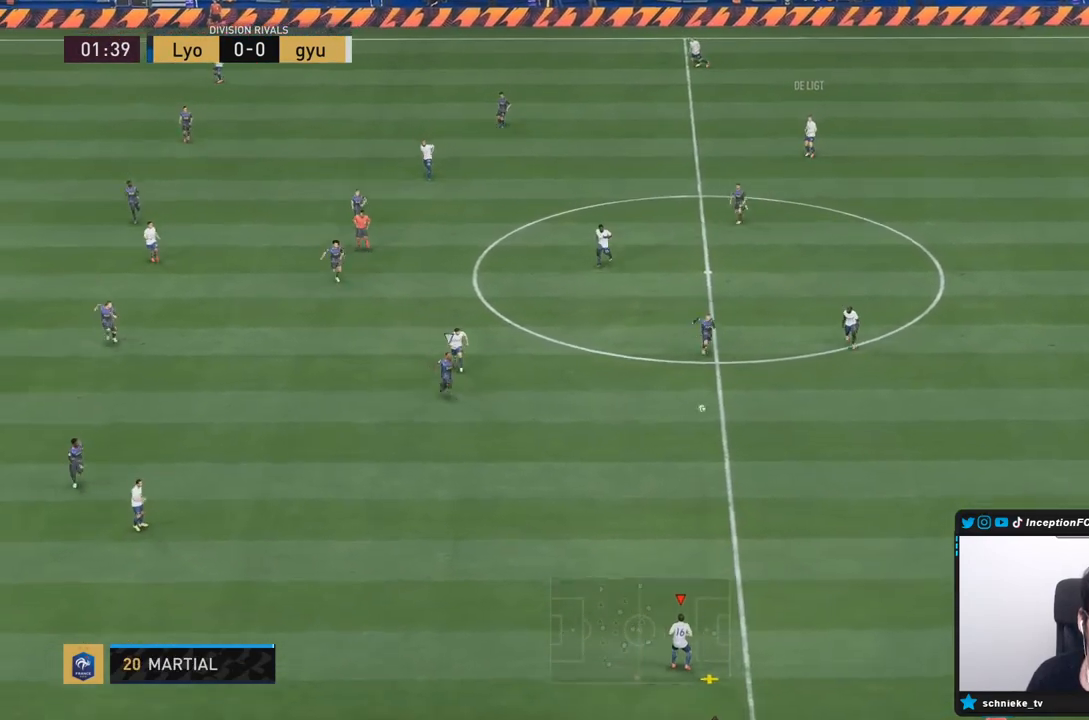
{"buttons": [], "left_stick": "down-left", "right_stick": "center", "events": []}
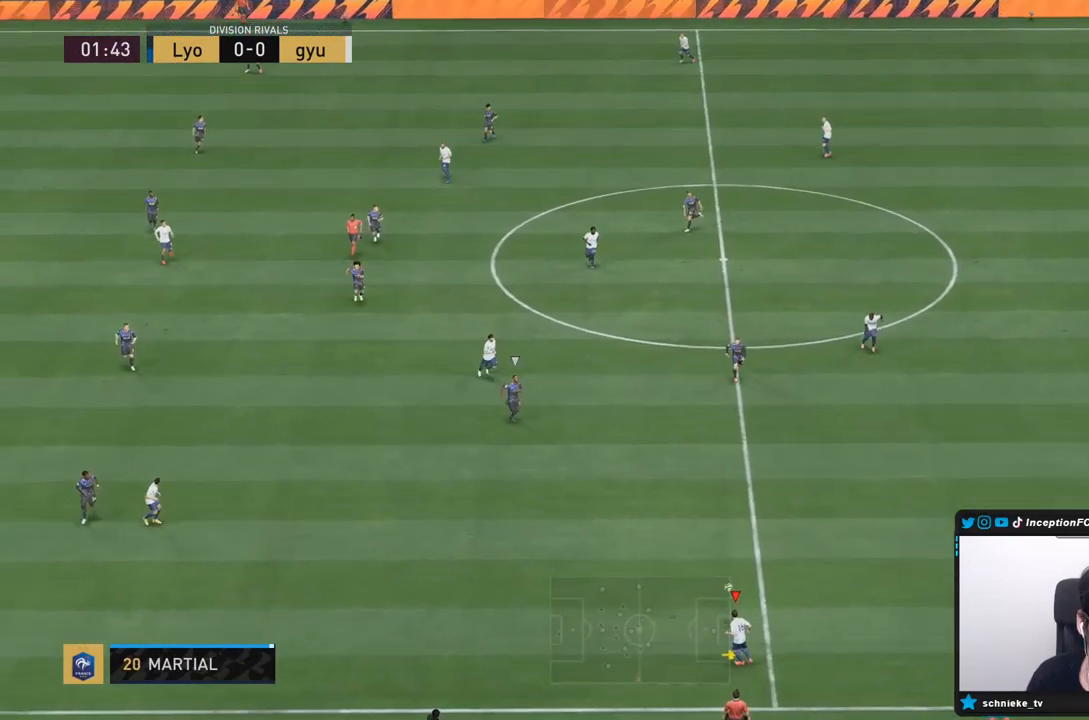
{"buttons": ["CROSS", "R1"], "left_stick": "down-left", "right_stick": "center", "events": [[467, "CROSS", "down"], [467, "R1", "down"]]}
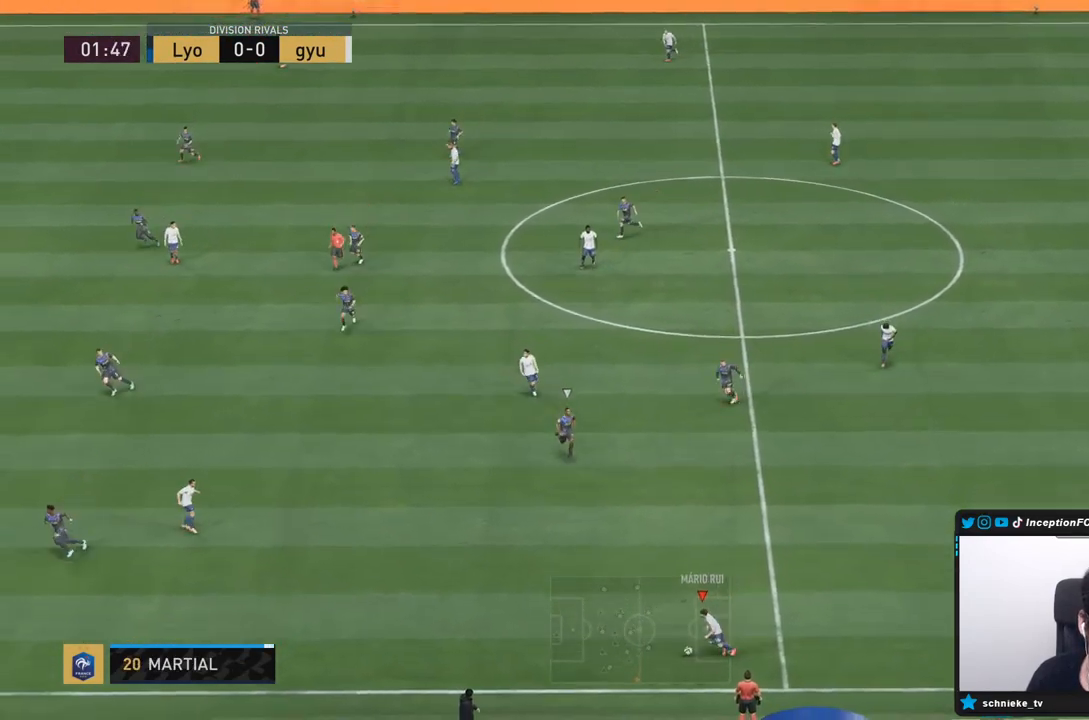
{"buttons": [], "left_stick": "center", "right_stick": "center", "events": [[83, "CROSS", "up"], [317, "R1", "up"], [383, "left_stick", "center"]]}
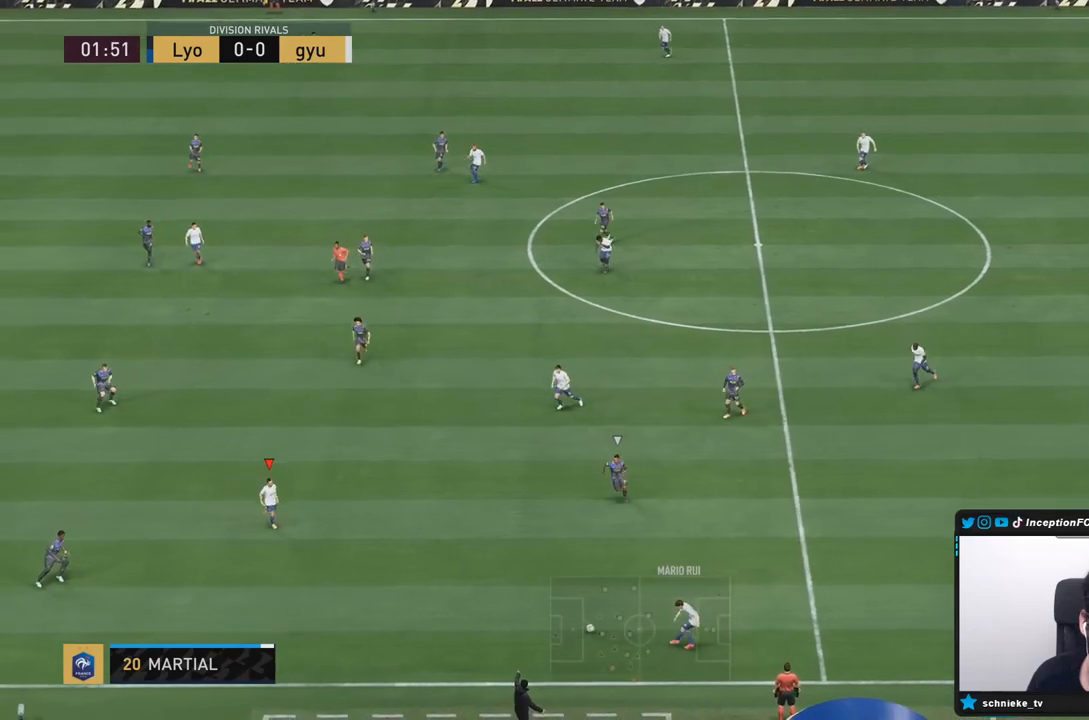
{"buttons": [], "left_stick": "left", "right_stick": "center", "events": [[167, "left_stick", "left"]]}
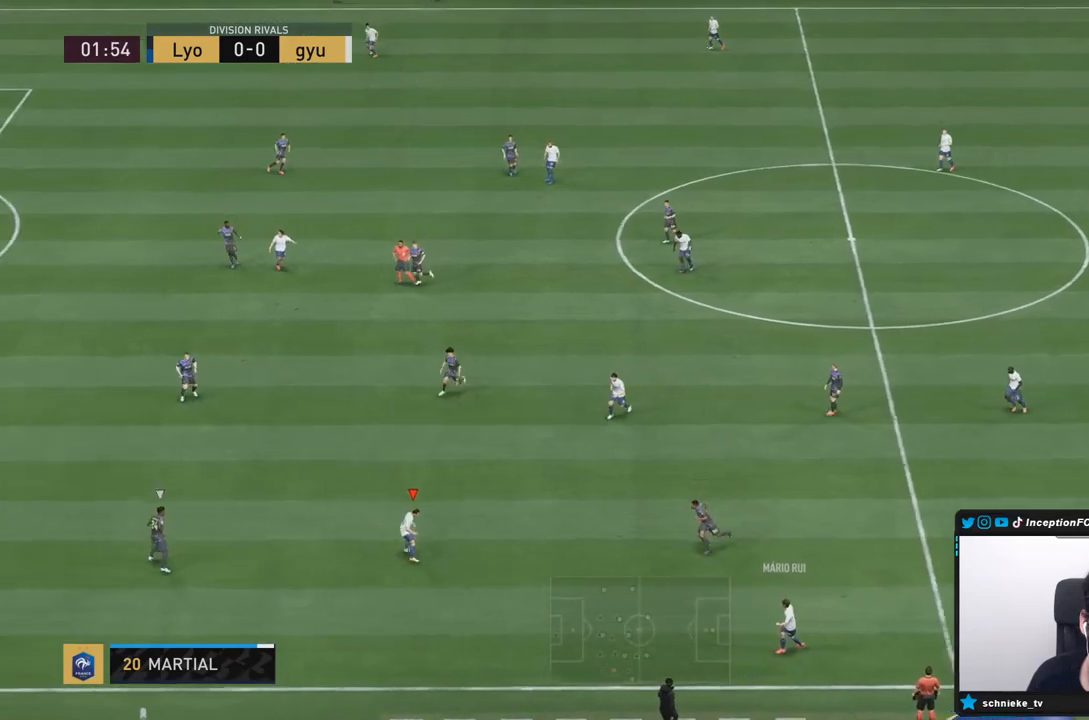
{"buttons": ["R2"], "left_stick": "down", "right_stick": "center", "events": [[100, "L2", "down"], [100, "R2", "down"], [100, "left_stick", "down"], [167, "L2", "up"]]}
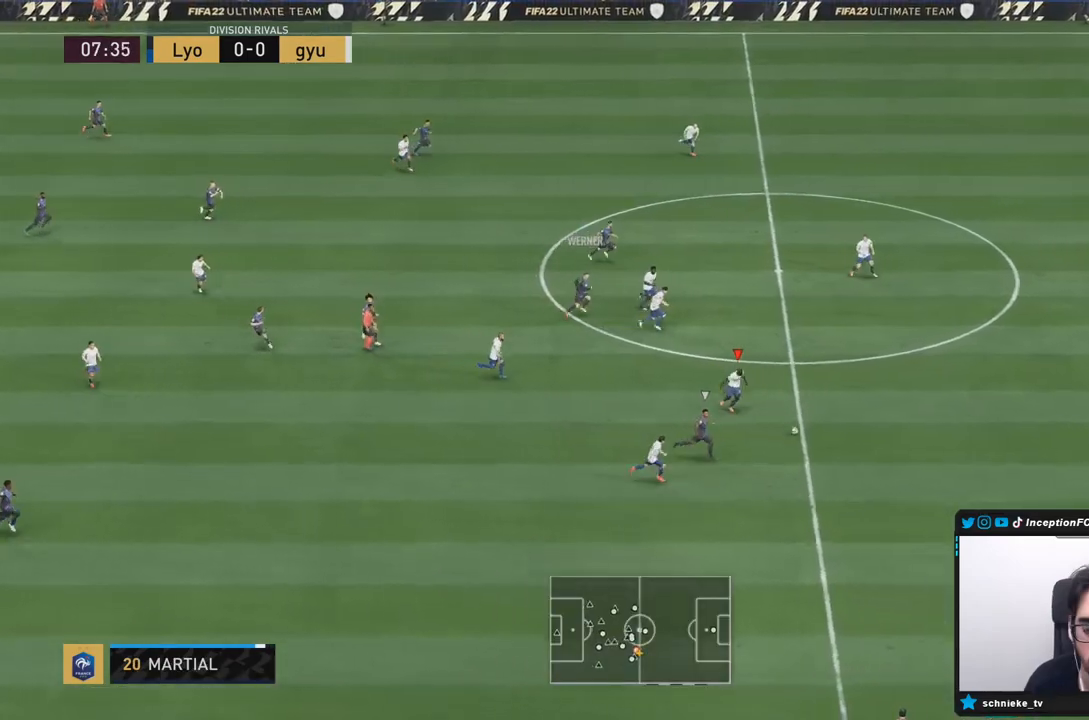
{"buttons": ["R2"], "left_stick": "down-right", "right_stick": "center", "events": [[67, "left_stick", "down-right"], [333, "right_stick", "right"], [467, "right_stick", "center"]]}
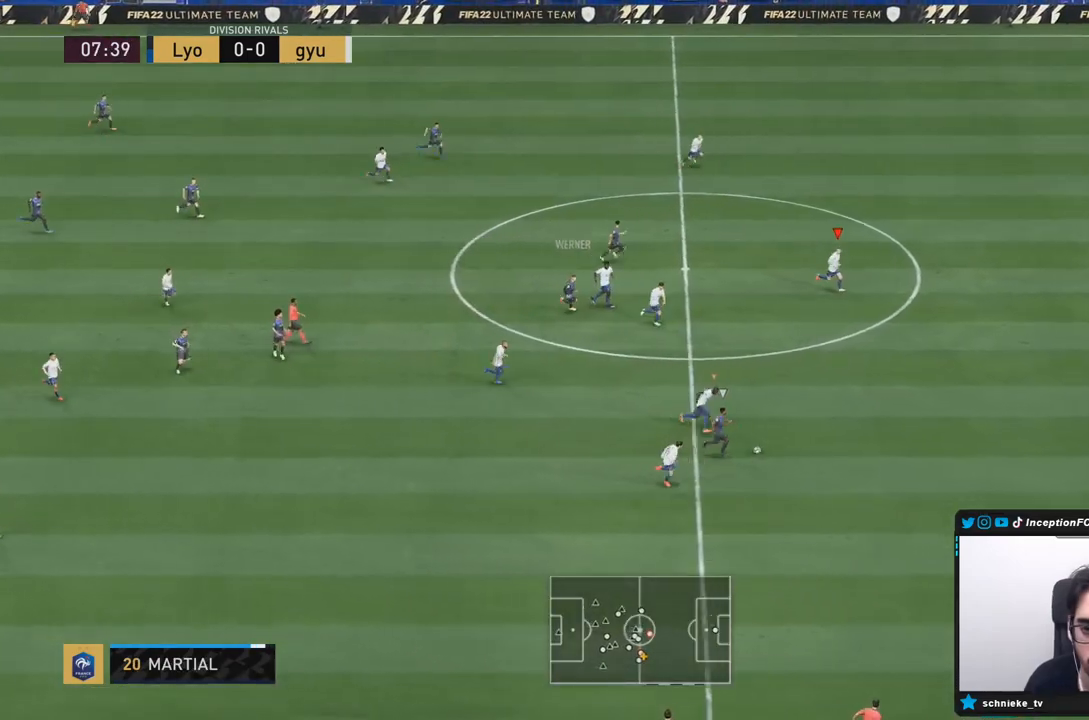
{"buttons": ["TRIANGLE", "R2"], "left_stick": "down-right", "right_stick": "center", "events": [[133, "TRIANGLE", "down"]]}
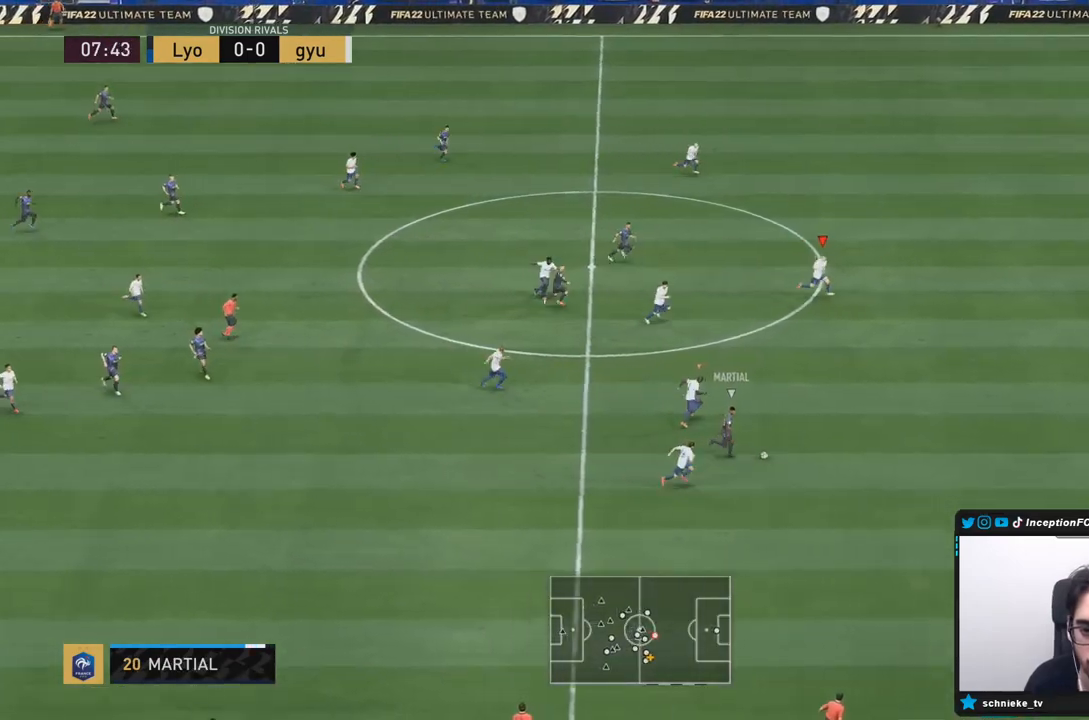
{"buttons": ["TRIANGLE", "R2"], "left_stick": "down-right", "right_stick": "center", "events": []}